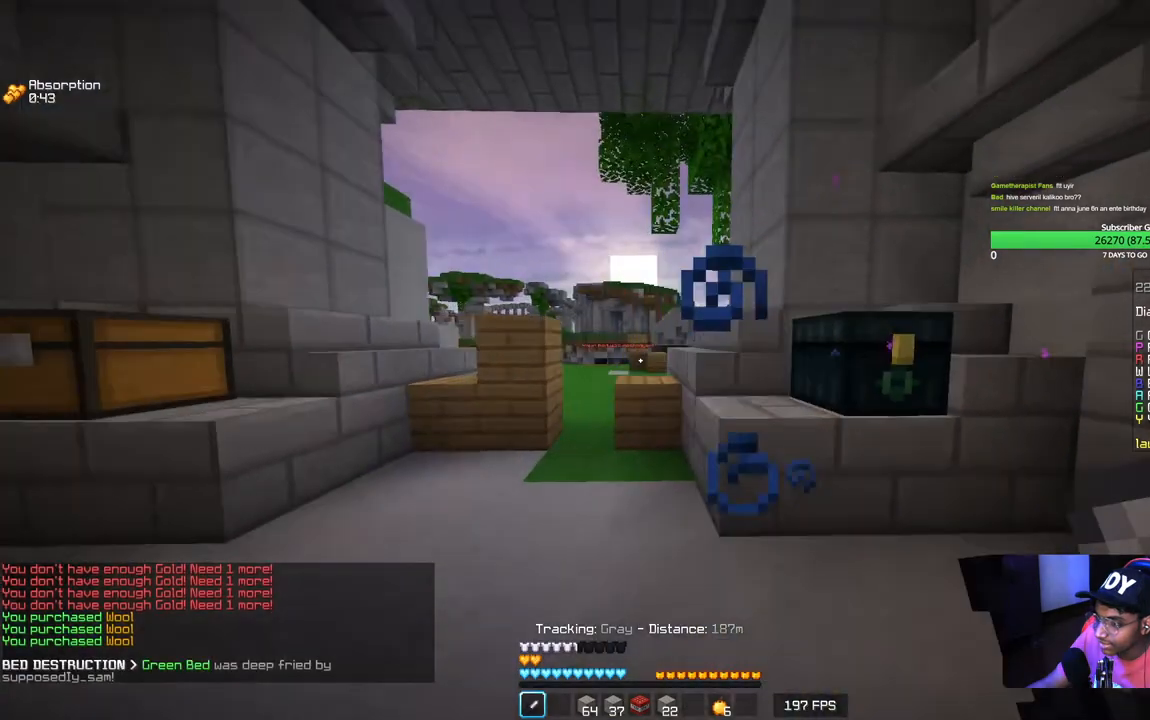
Gameplay with keyboard and mouse; each line is a JSON object with the keys and mouse buttons held at the frame after it. "events" lists presses ("down") and releases ("up") of "a", "d", "s", "w", "mouse_left" and "mouse_right" between this image and that frame as [ms after this image, input, new state], when the widget could be followed in between. "mouse_left", "mouse_right" = the "left", "right" buttons of the "mouse" list. No other keys are recorded. Fast repeated clicks can show as one long hold. Mouse movement is not recorded.
{"keys": ["s"], "mouse": [], "events": [[184, "a", "up"]]}
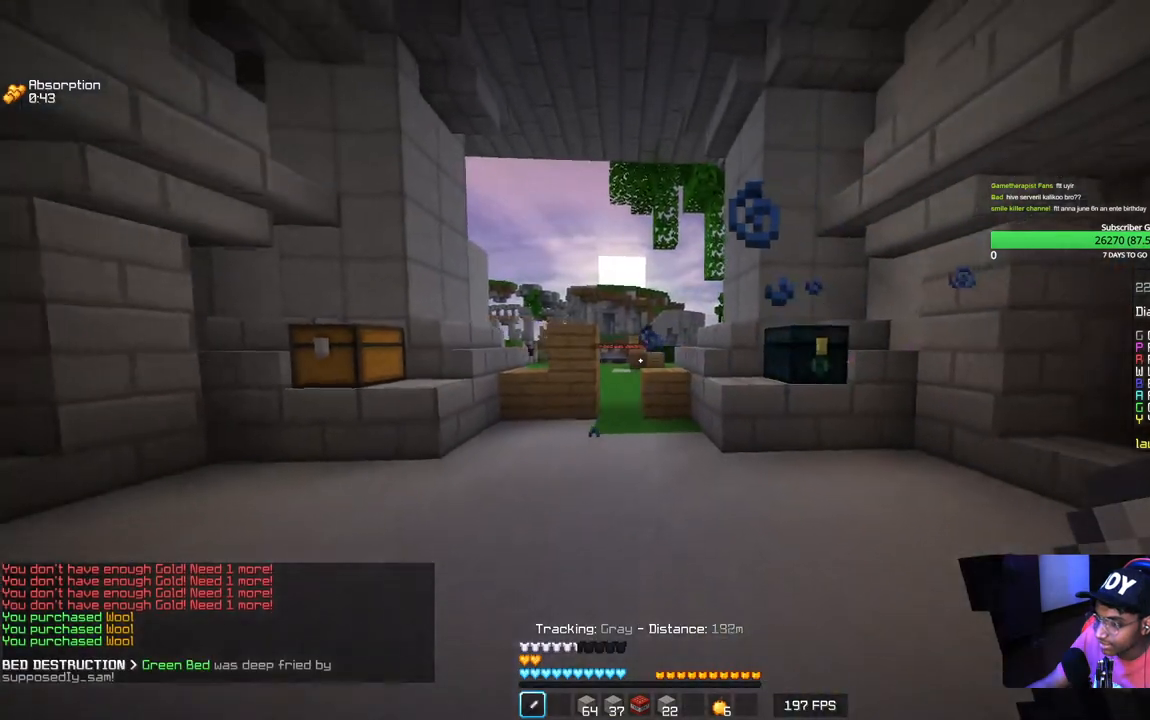
{"keys": [], "mouse": [], "events": [[184, "s", "up"]]}
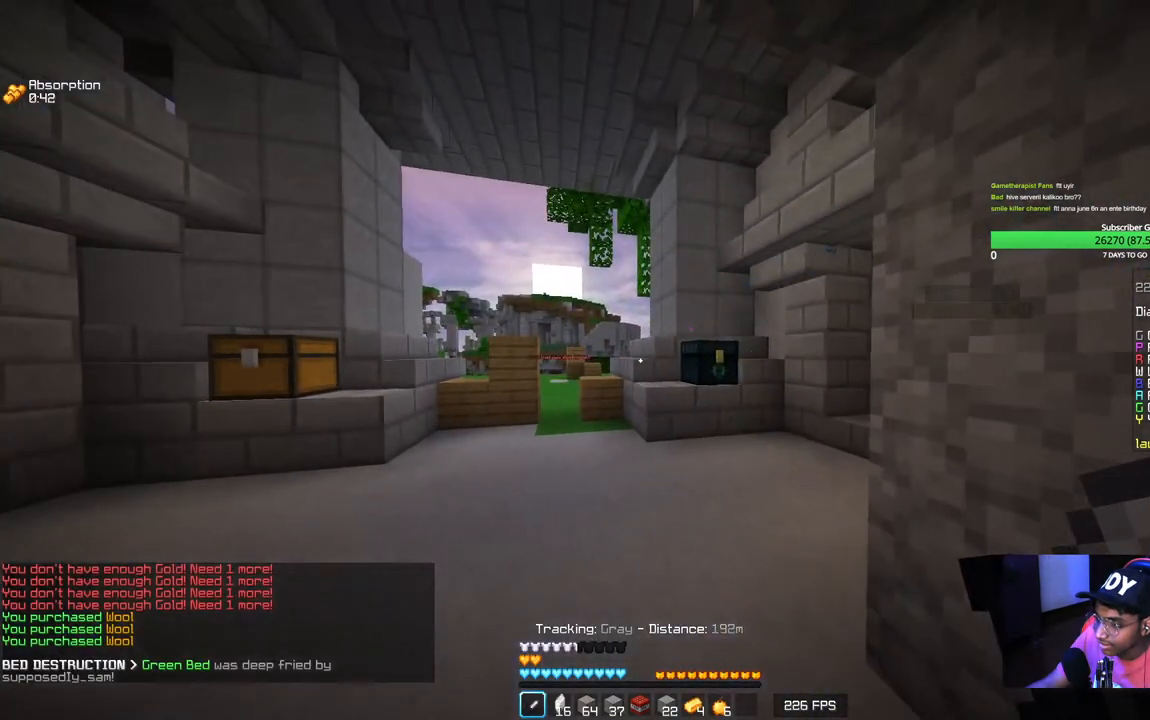
{"keys": ["a", "w"], "mouse": [], "events": [[234, "a", "down"], [334, "w", "down"]]}
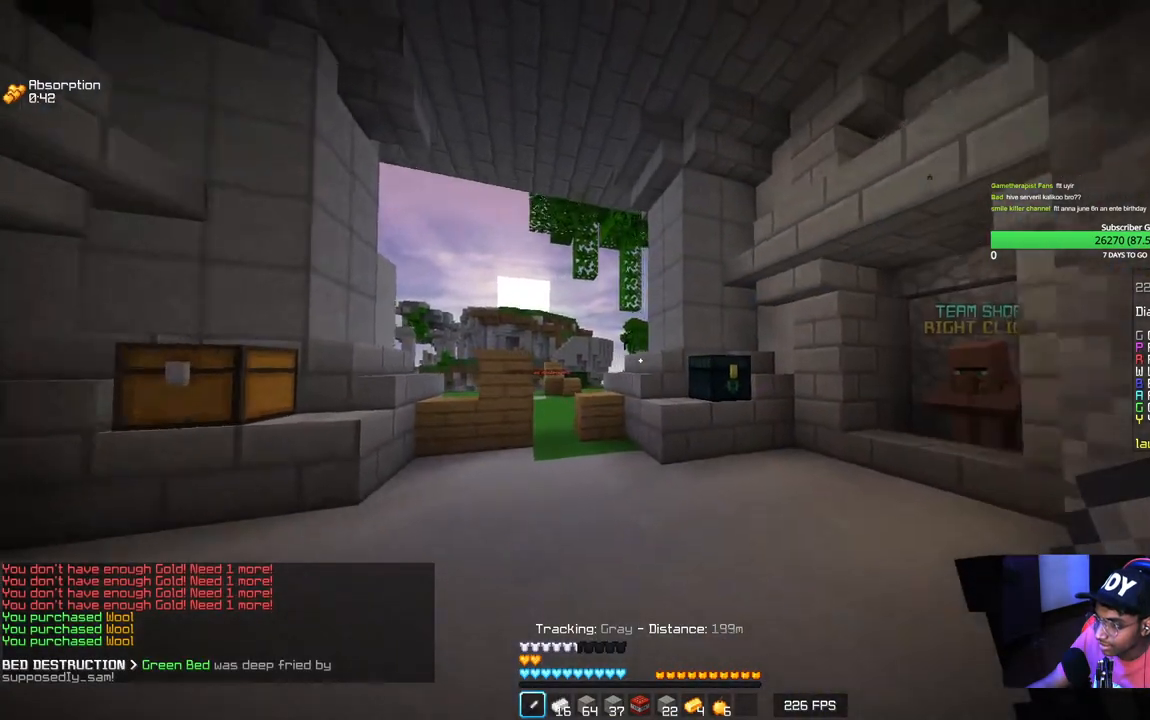
{"keys": ["a"], "mouse": [], "events": [[217, "w", "up"]]}
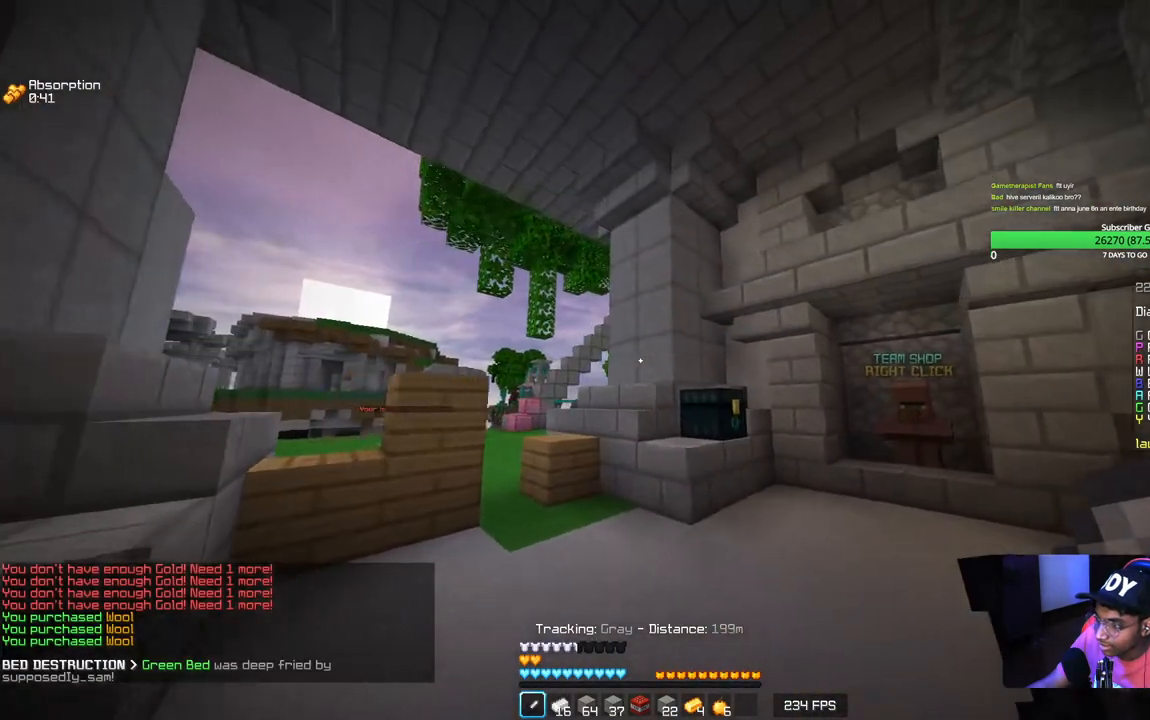
{"keys": ["w"], "mouse": [], "events": [[17, "w", "down"], [267, "a", "up"]]}
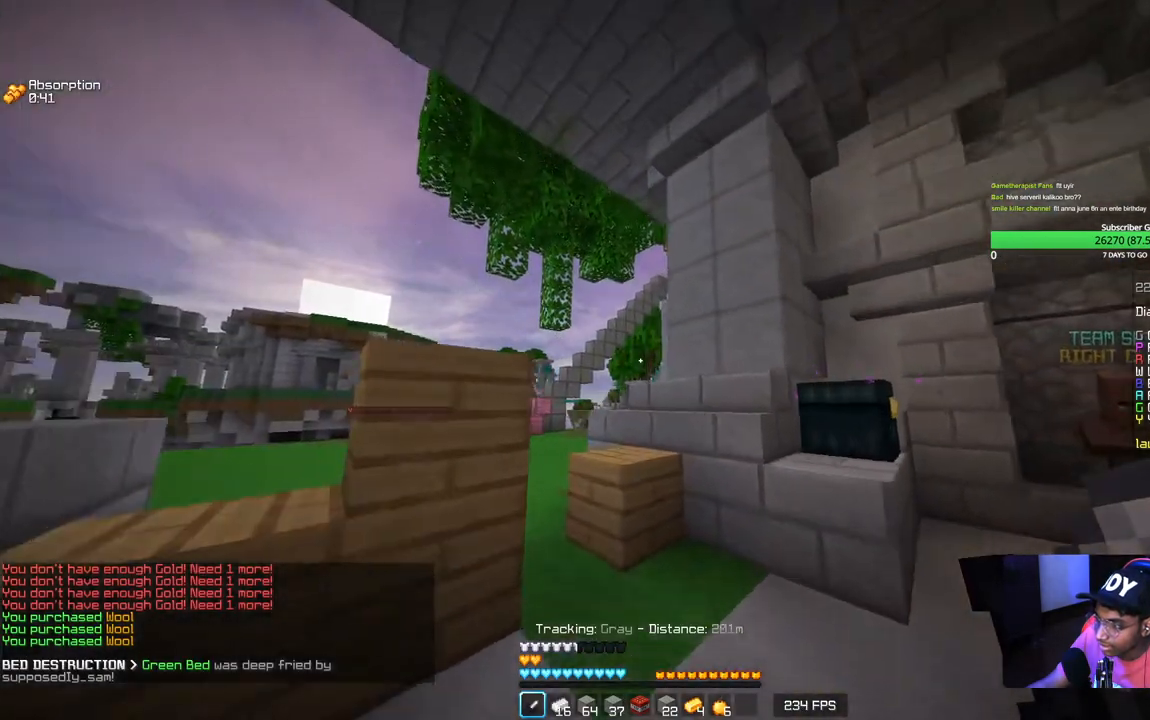
{"keys": ["a", "w"], "mouse": [], "events": [[17, "a", "down"], [150, "a", "up"], [150, "d", "down"], [334, "d", "up"], [434, "a", "down"]]}
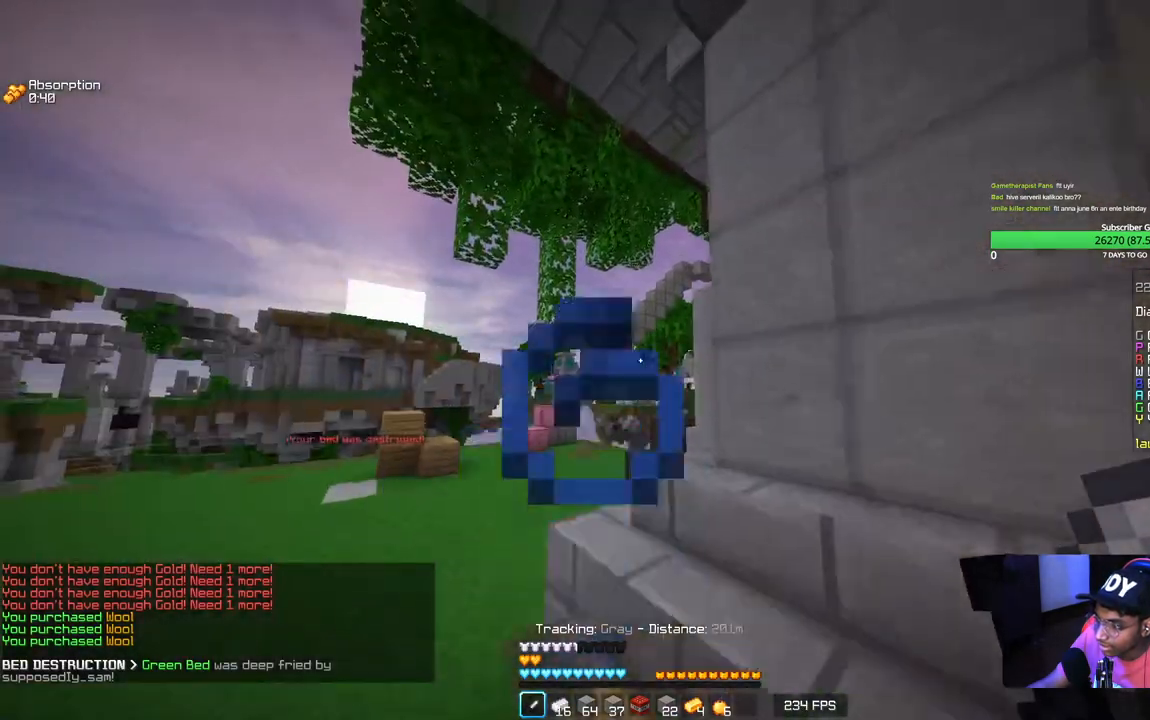
{"keys": ["a"], "mouse": [], "events": [[450, "w", "up"]]}
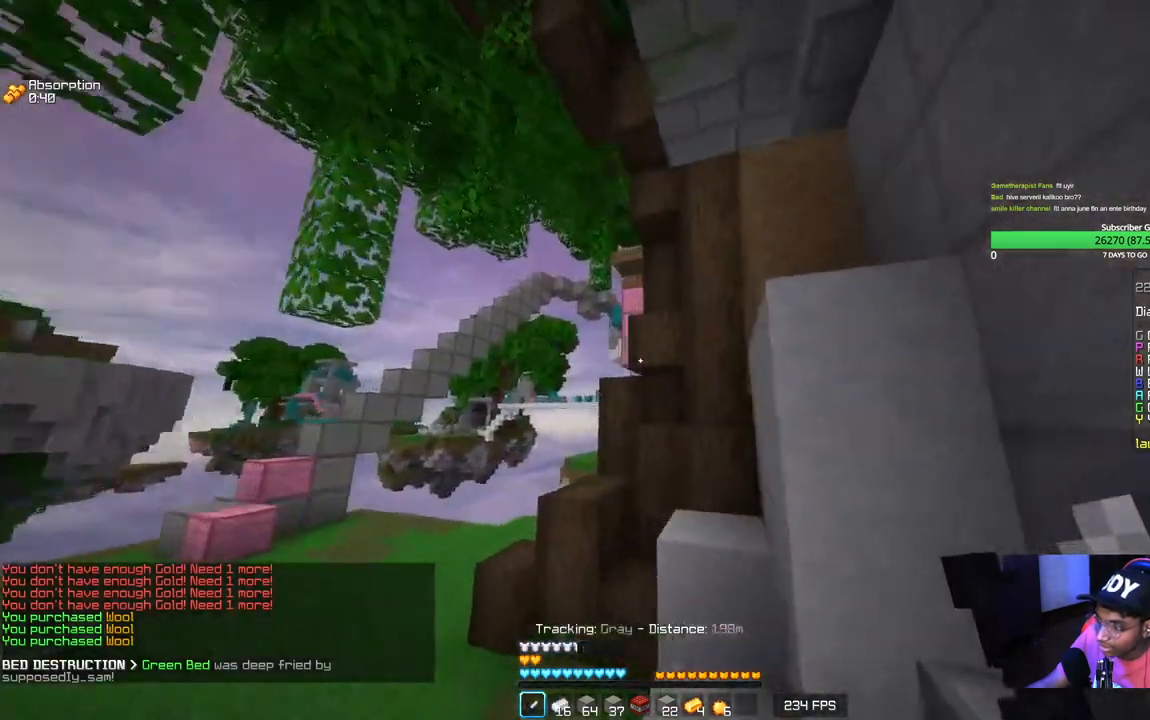
{"keys": ["a"], "mouse": [], "events": []}
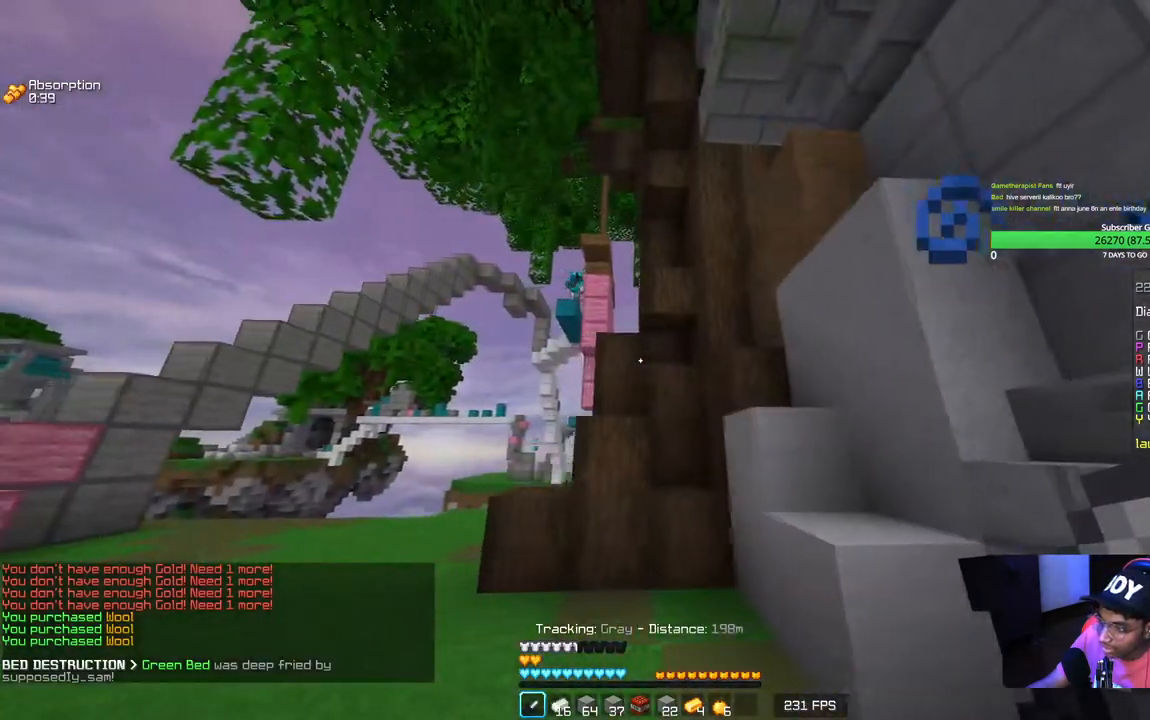
{"keys": ["d"], "mouse": [], "events": [[384, "d", "down"], [434, "a", "up"]]}
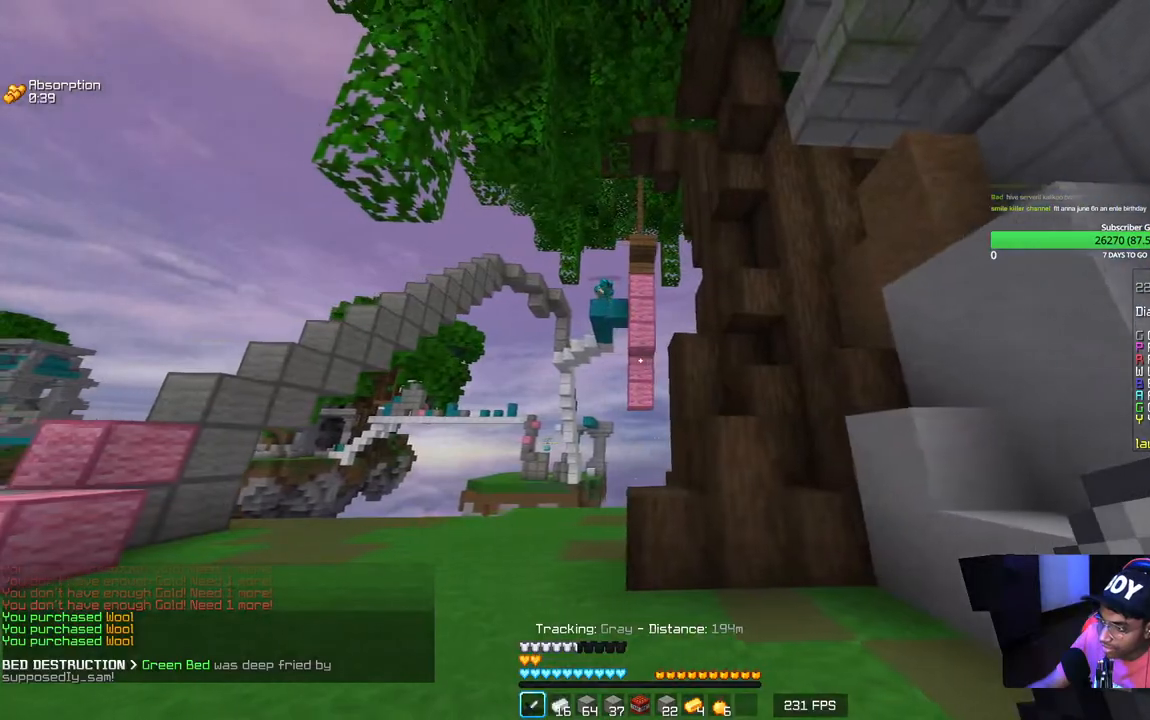
{"keys": ["d", "s"], "mouse": [], "events": [[317, "s", "down"]]}
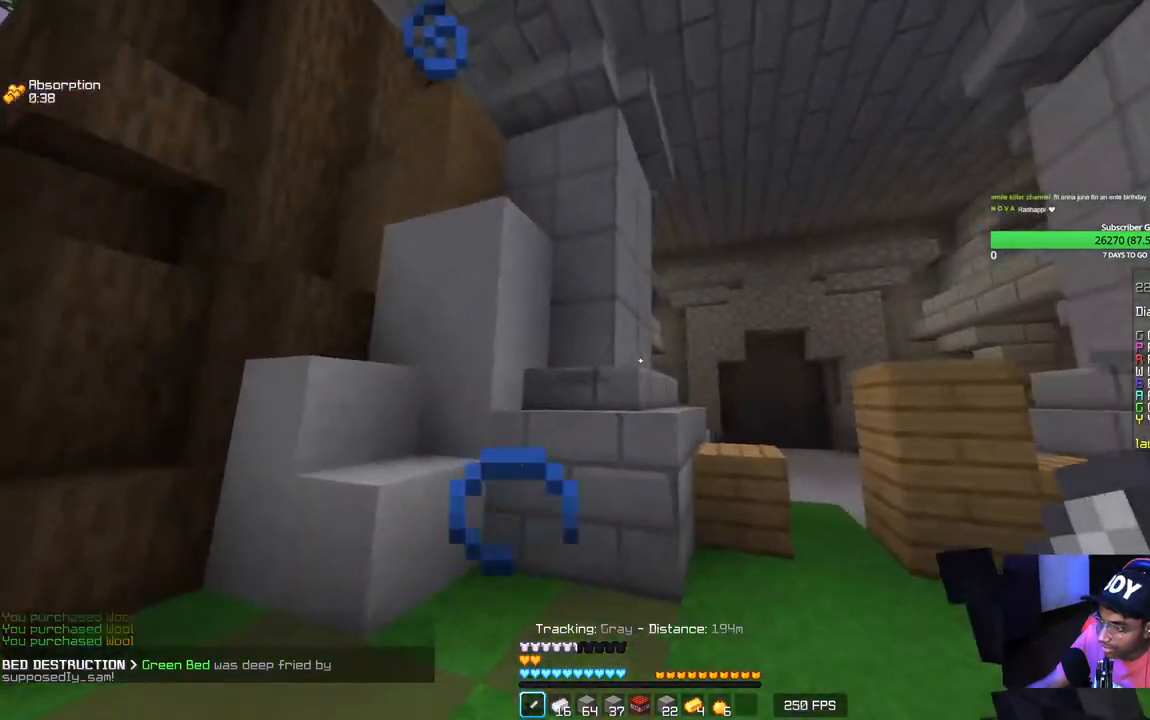
{"keys": ["w"], "mouse": [], "events": [[34, "s", "up"], [134, "w", "down"], [267, "d", "up"]]}
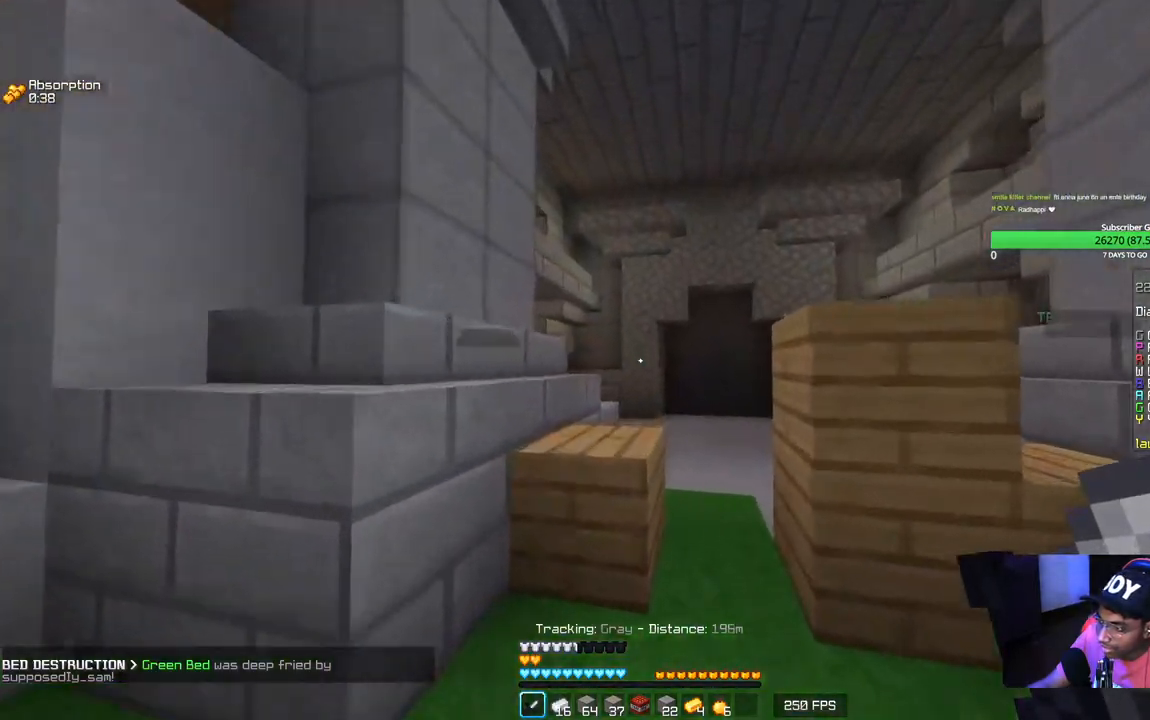
{"keys": ["w"], "mouse": [], "events": []}
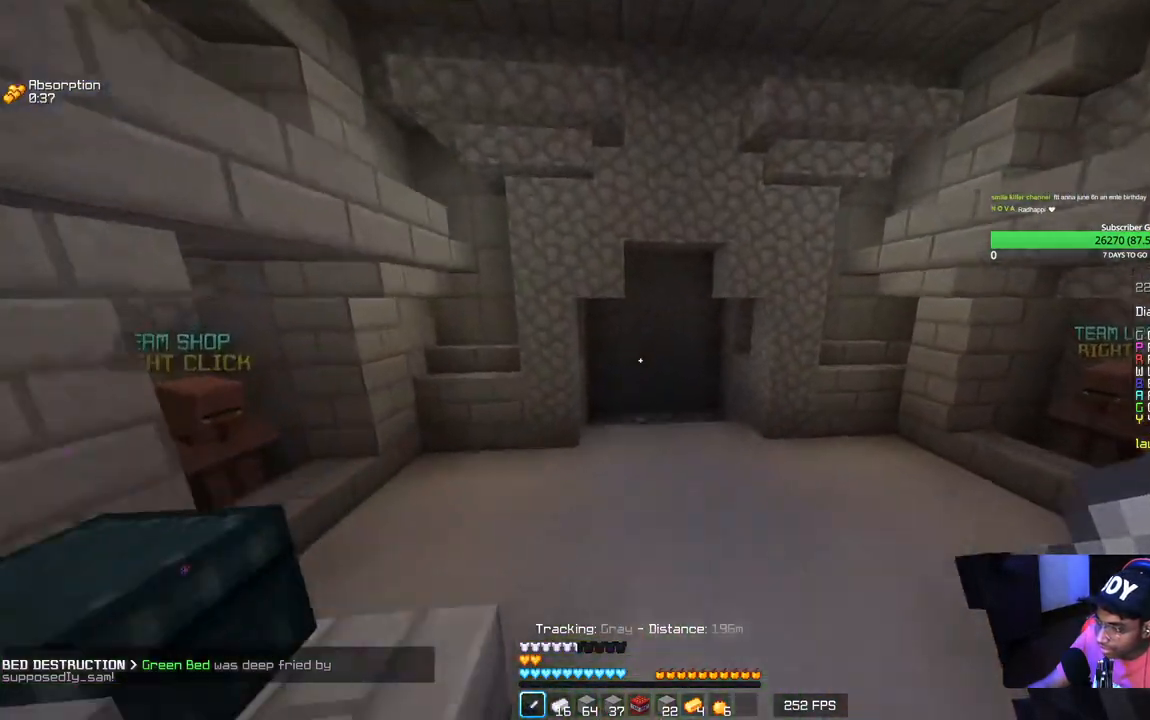
{"keys": ["w"], "mouse": [], "events": []}
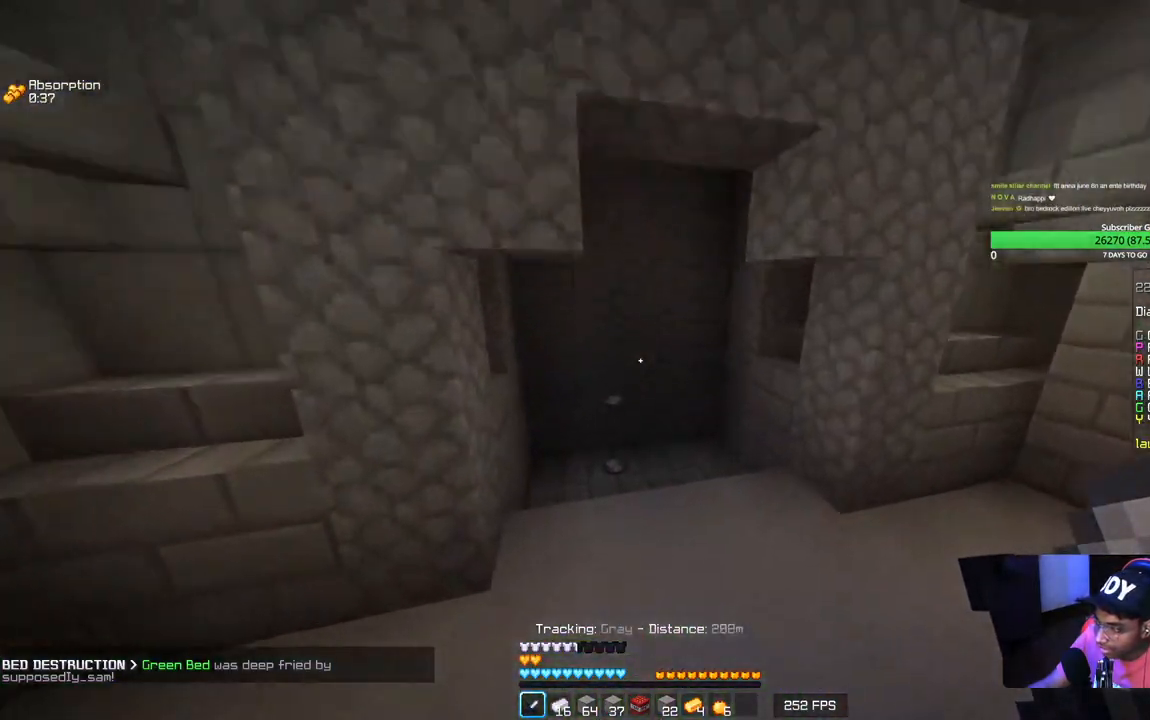
{"keys": ["d", "w"], "mouse": [], "events": [[384, "d", "down"]]}
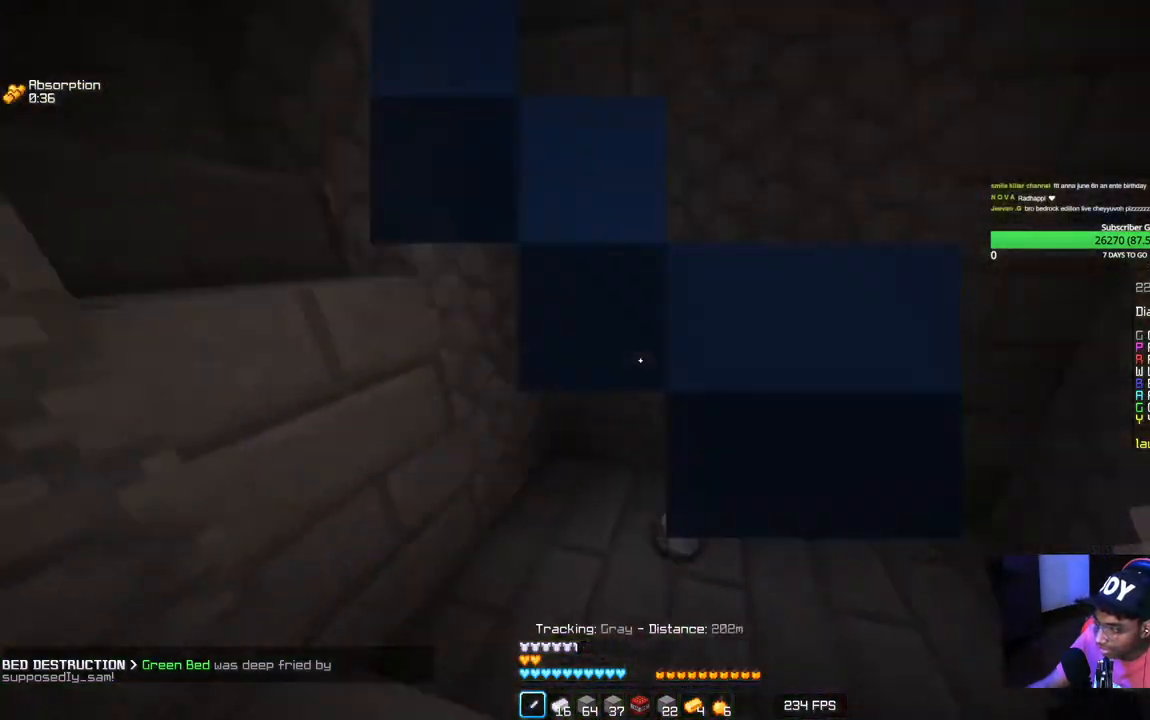
{"keys": ["w"], "mouse": ["left"], "events": [[167, "mouse_left", "down"], [317, "d", "up"], [350, "mouse_left", "up"], [450, "mouse_left", "down"]]}
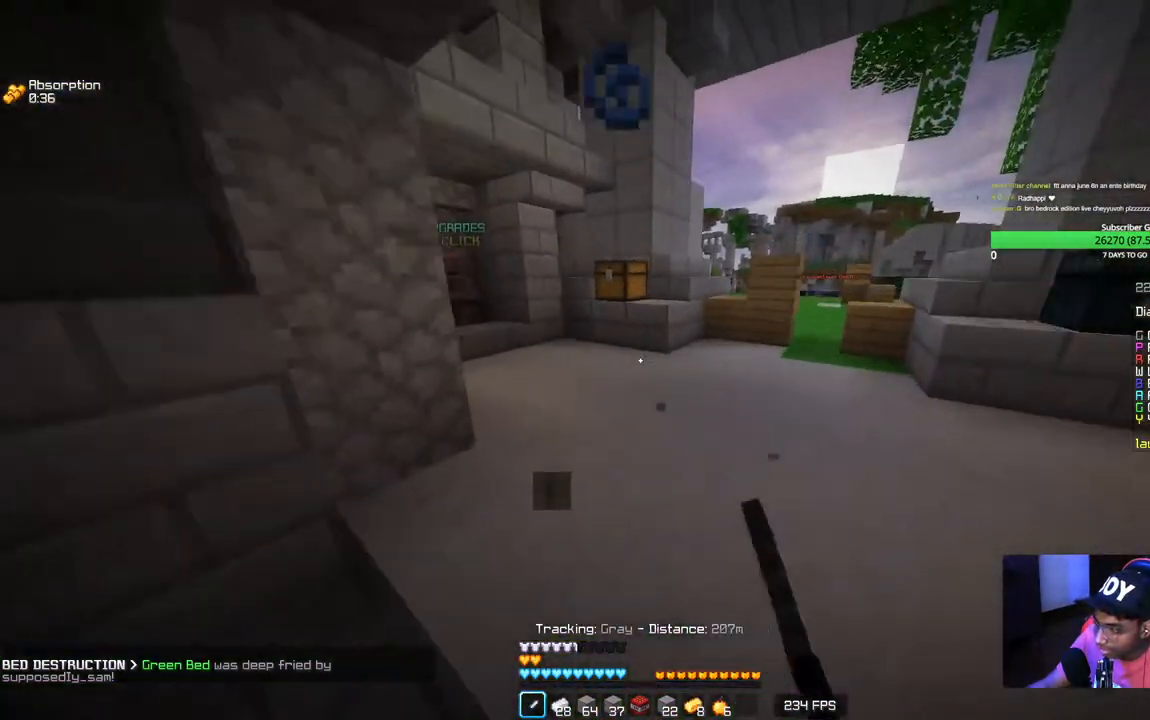
{"keys": ["d", "w"], "mouse": [], "events": [[84, "mouse_left", "up"], [150, "mouse_left", "down"], [484, "d", "down"], [484, "mouse_left", "up"]]}
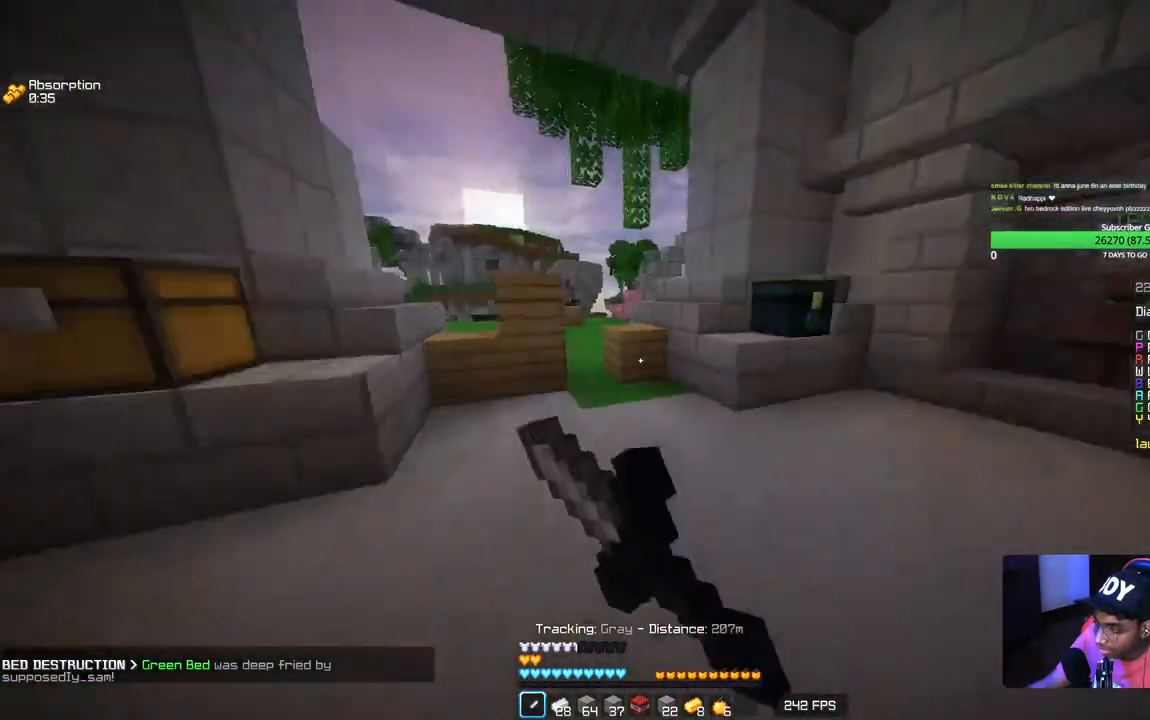
{"keys": ["d", "w"], "mouse": ["left"], "events": [[400, "mouse_left", "down"]]}
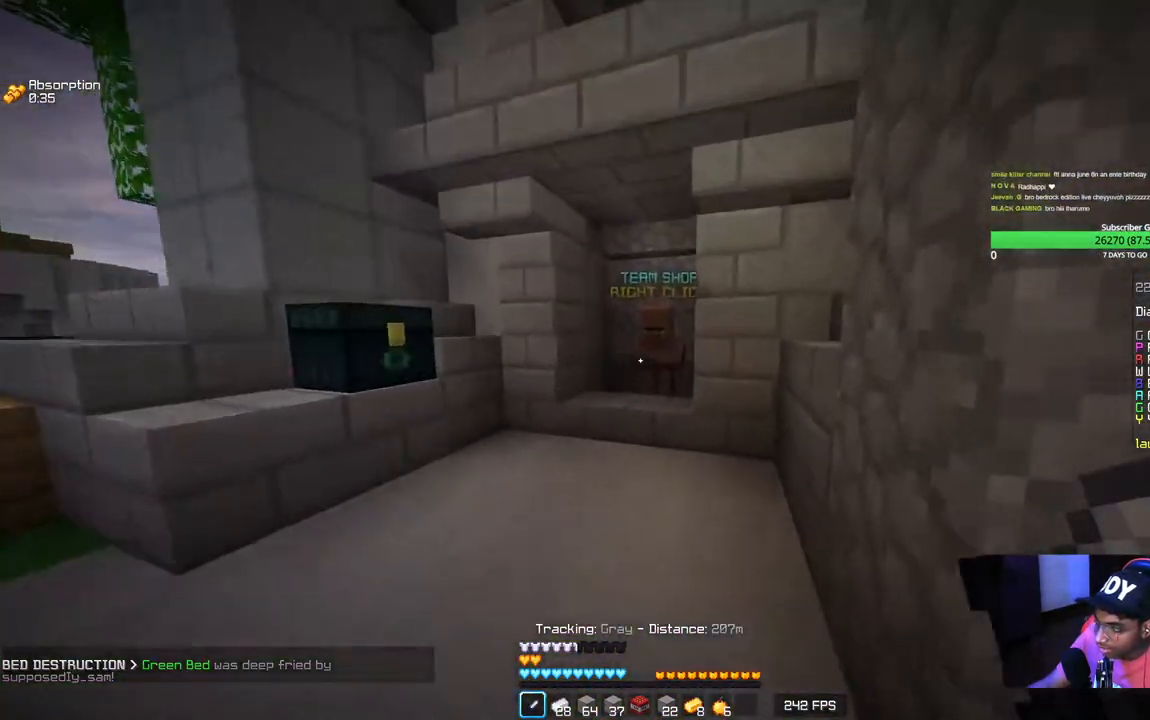
{"keys": ["a"], "mouse": [], "events": [[50, "mouse_left", "up"], [100, "d", "up"], [317, "w", "up"], [334, "a", "down"]]}
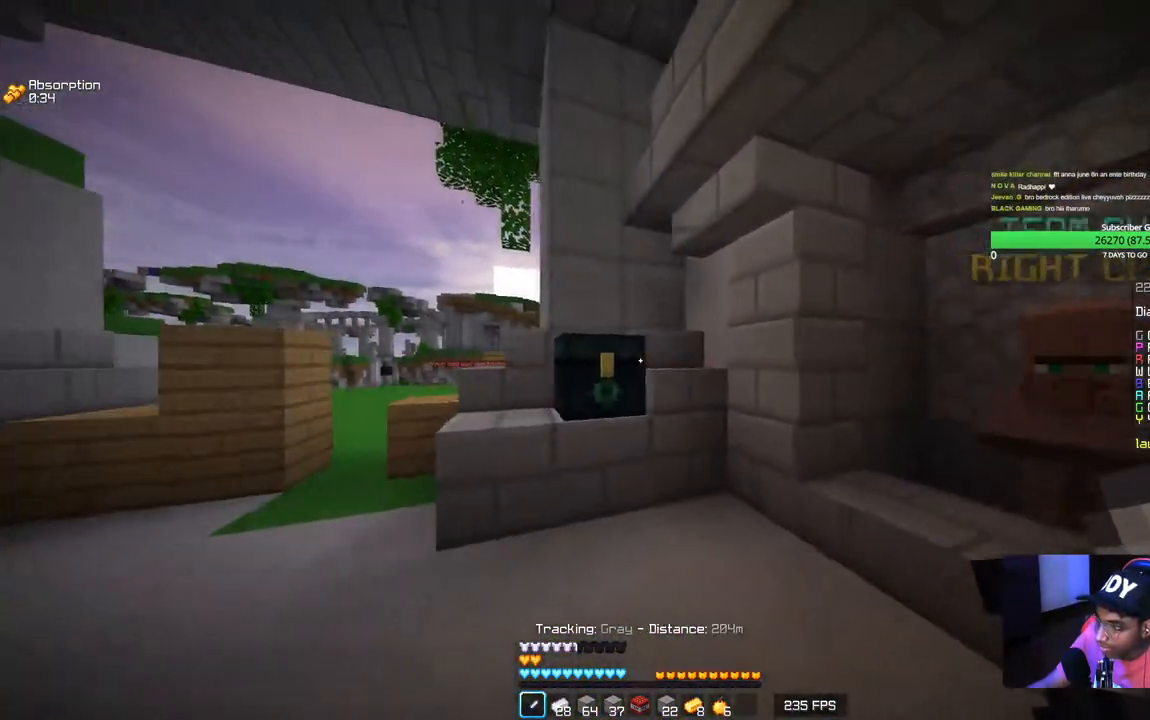
{"keys": ["a", "w"], "mouse": [], "events": [[467, "w", "down"]]}
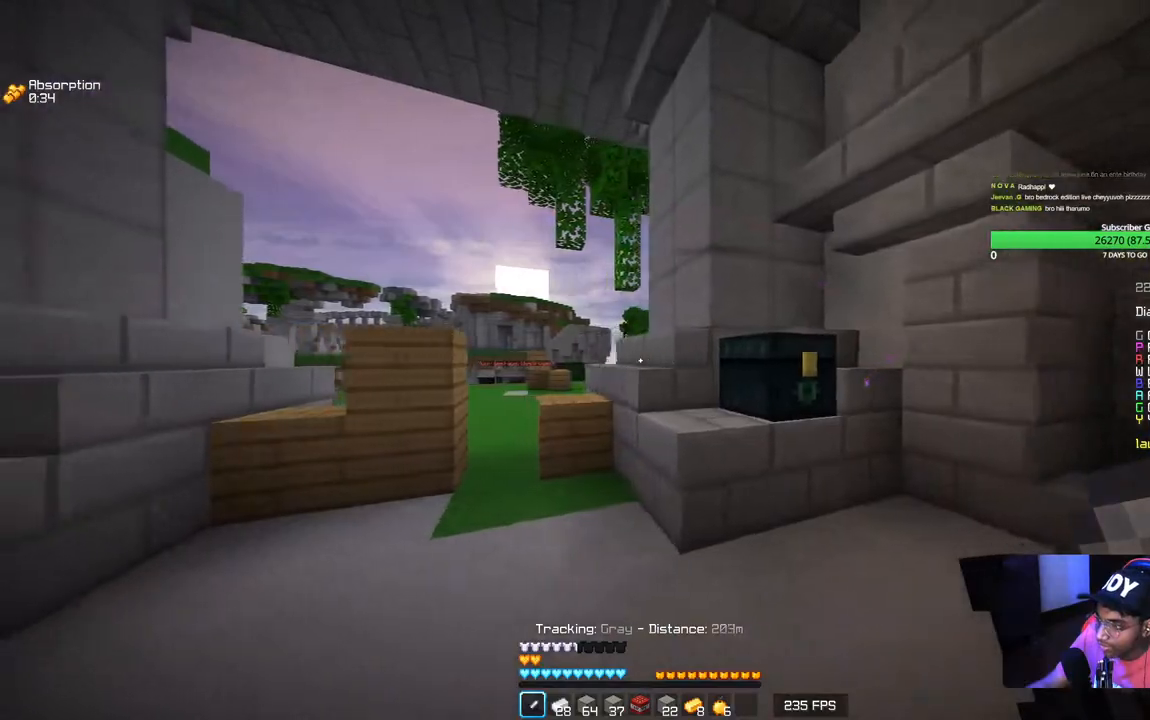
{"keys": ["w"], "mouse": [], "events": [[67, "a", "up"], [117, "a", "down"], [300, "a", "up"]]}
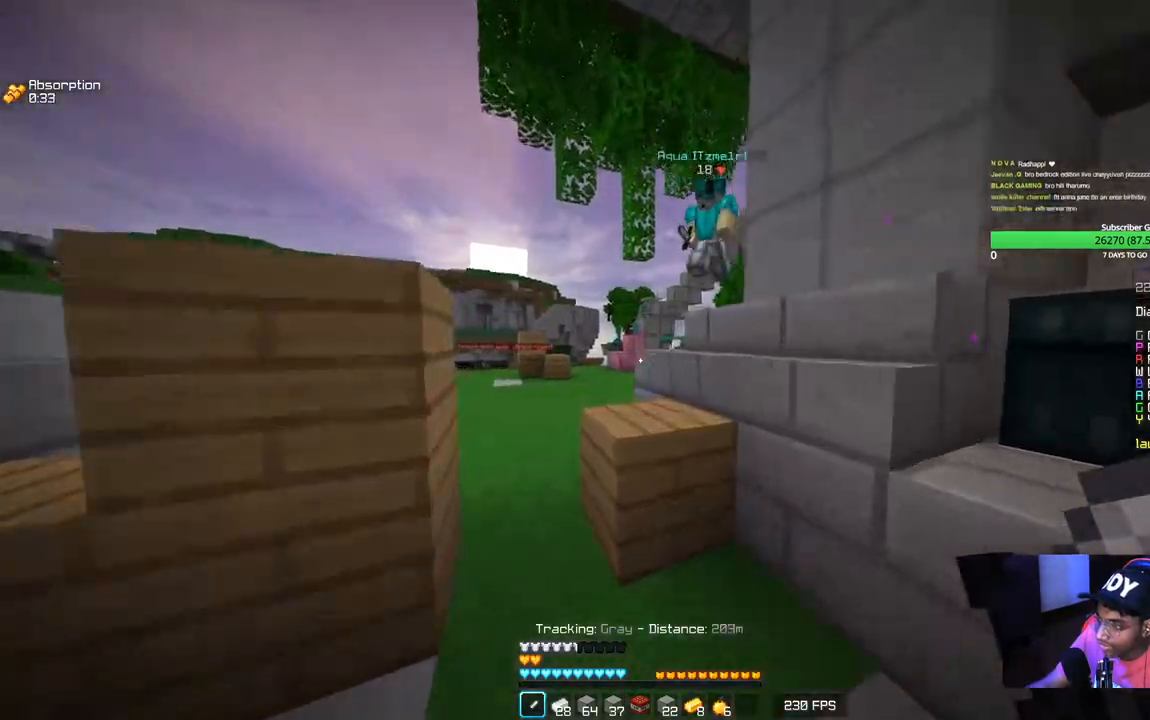
{"keys": ["a"], "mouse": ["left"], "events": [[250, "a", "down"], [267, "mouse_left", "down"], [467, "w", "up"]]}
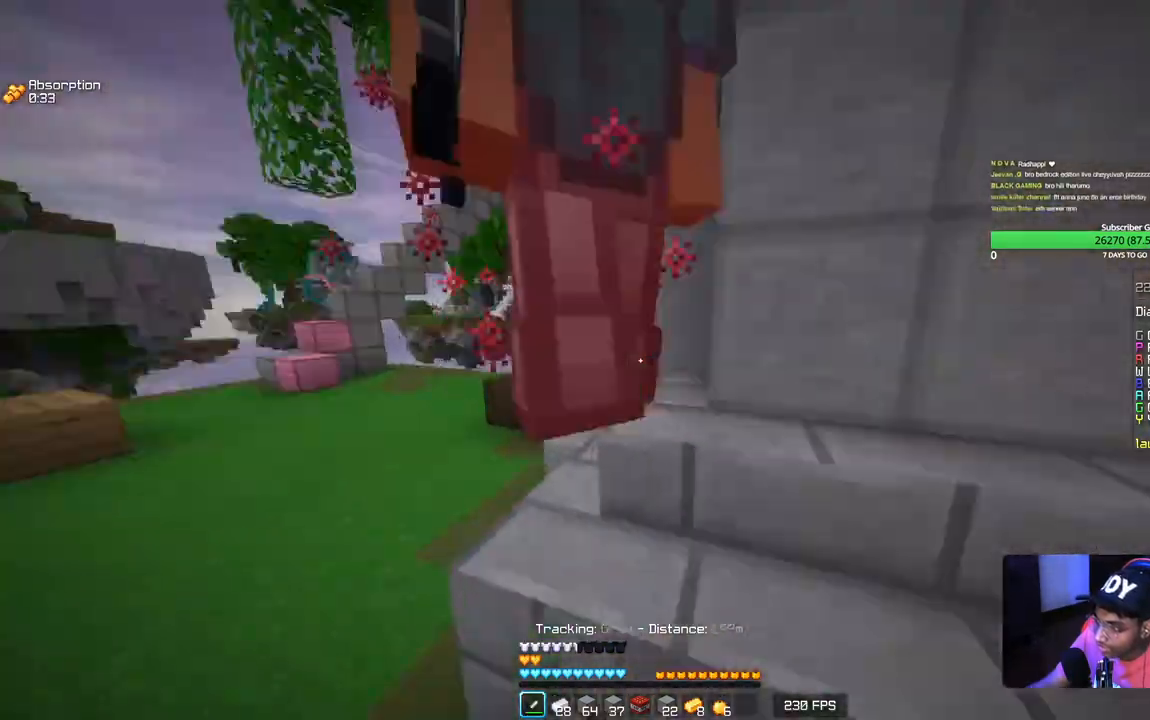
{"keys": ["d", "w"], "mouse": ["left"], "events": [[217, "w", "down"], [450, "a", "up"], [450, "d", "down"]]}
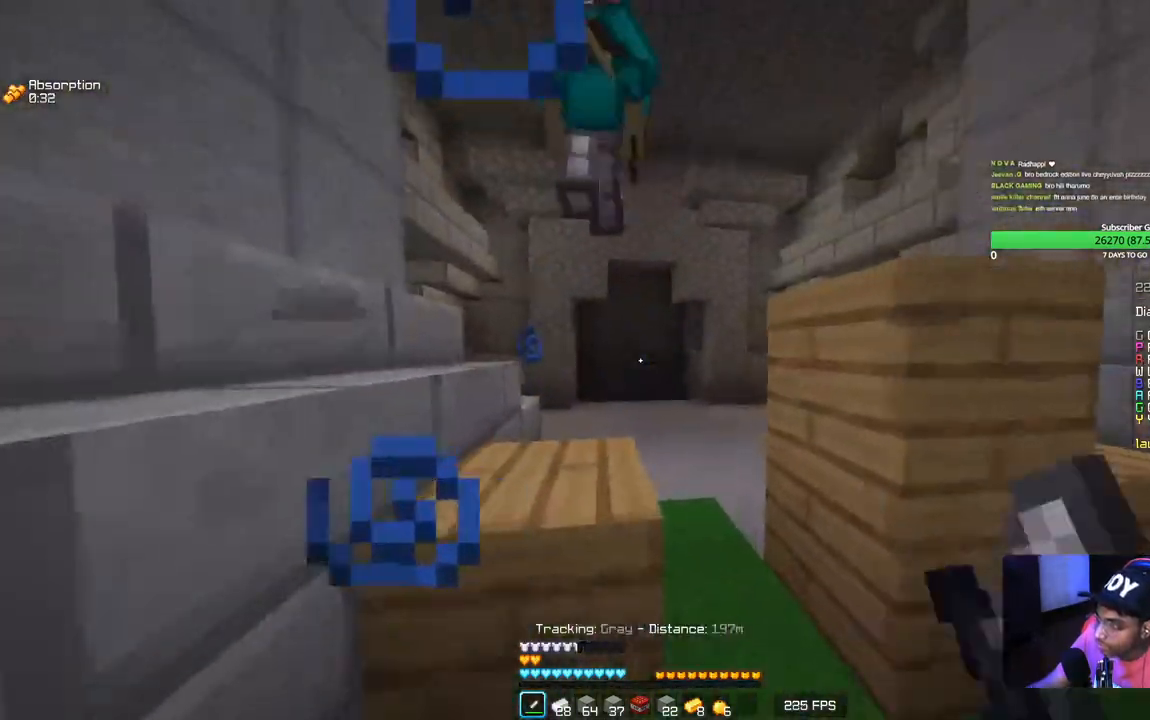
{"keys": ["d", "w"], "mouse": ["left"], "events": [[134, "d", "up"], [484, "d", "down"]]}
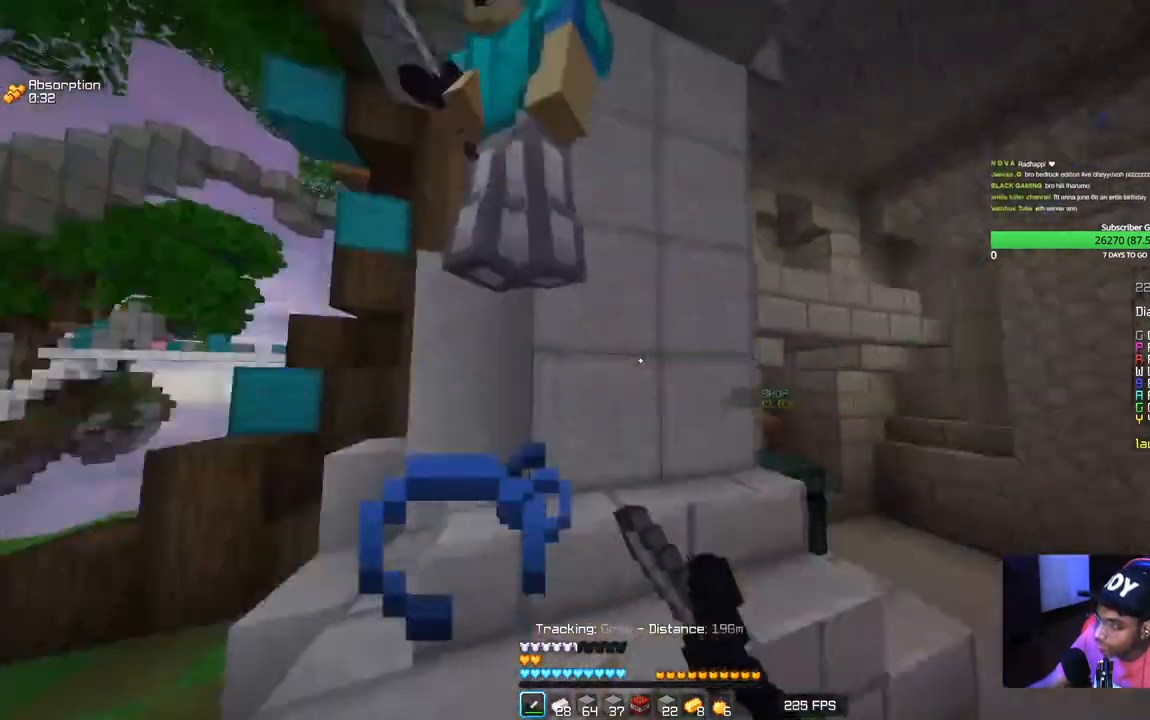
{"keys": ["w"], "mouse": ["left"], "events": [[84, "w", "up"], [150, "a", "down"], [234, "d", "up"], [300, "w", "down"], [500, "a", "up"]]}
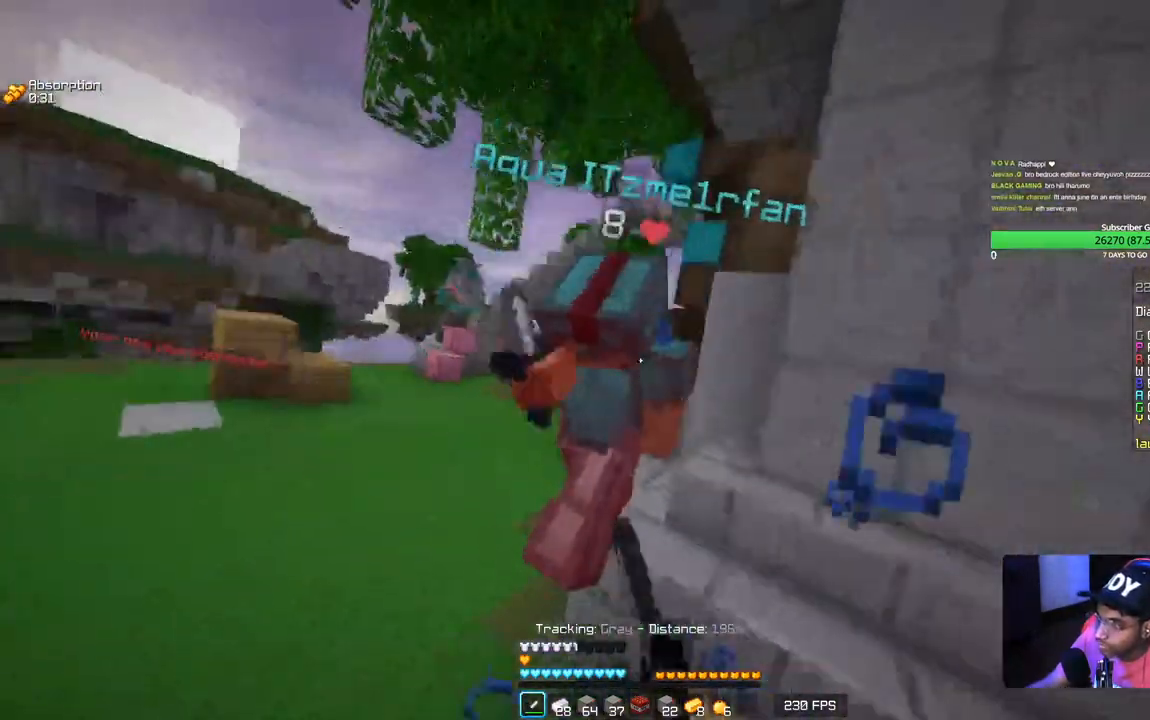
{"keys": ["w"], "mouse": ["left"], "events": []}
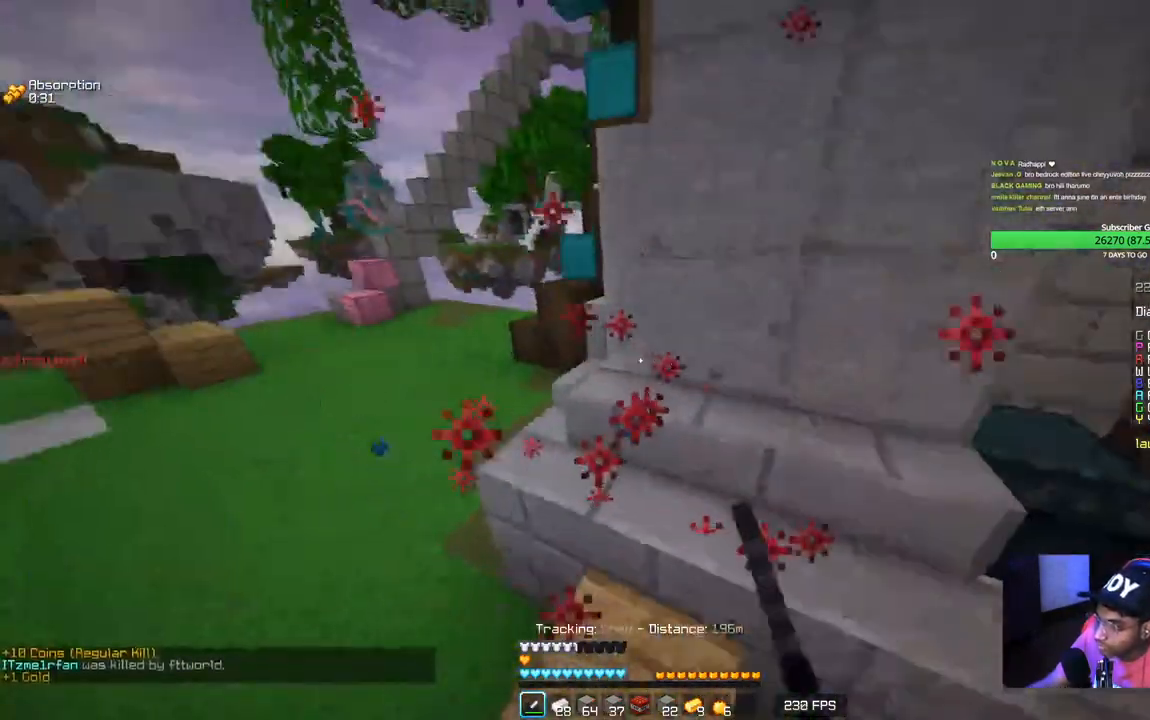
{"keys": ["a", "w"], "mouse": [], "events": [[167, "mouse_left", "up"], [367, "a", "down"]]}
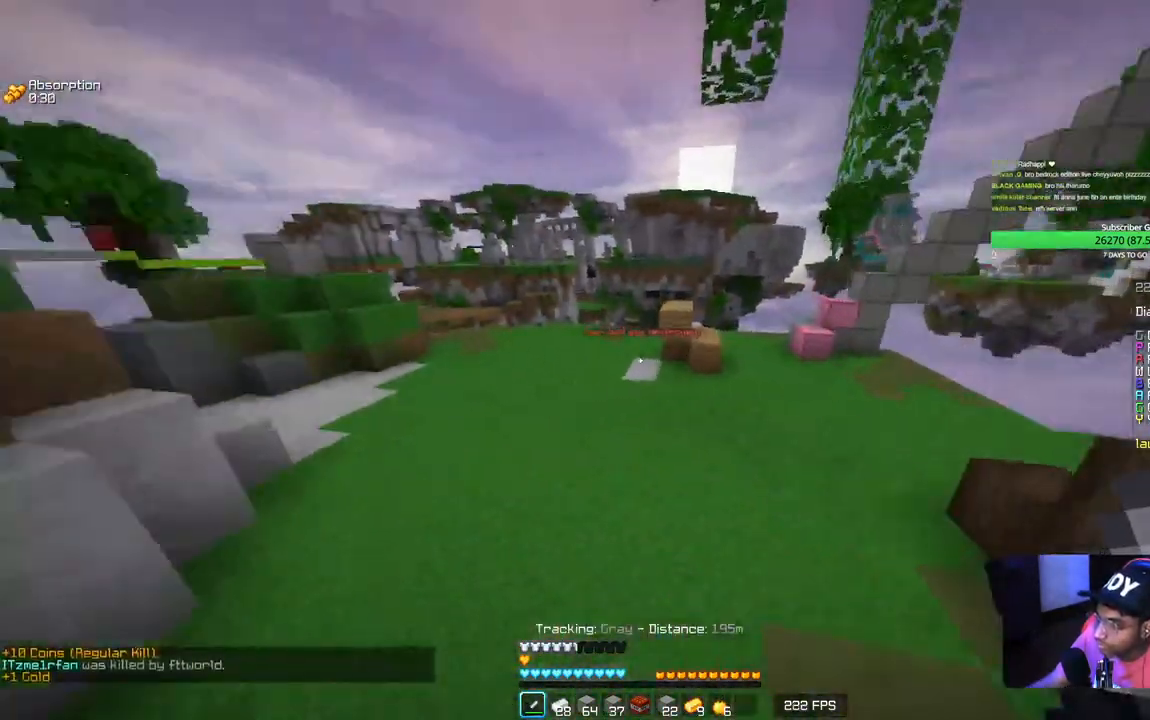
{"keys": ["w"], "mouse": [], "events": [[167, "a", "up"]]}
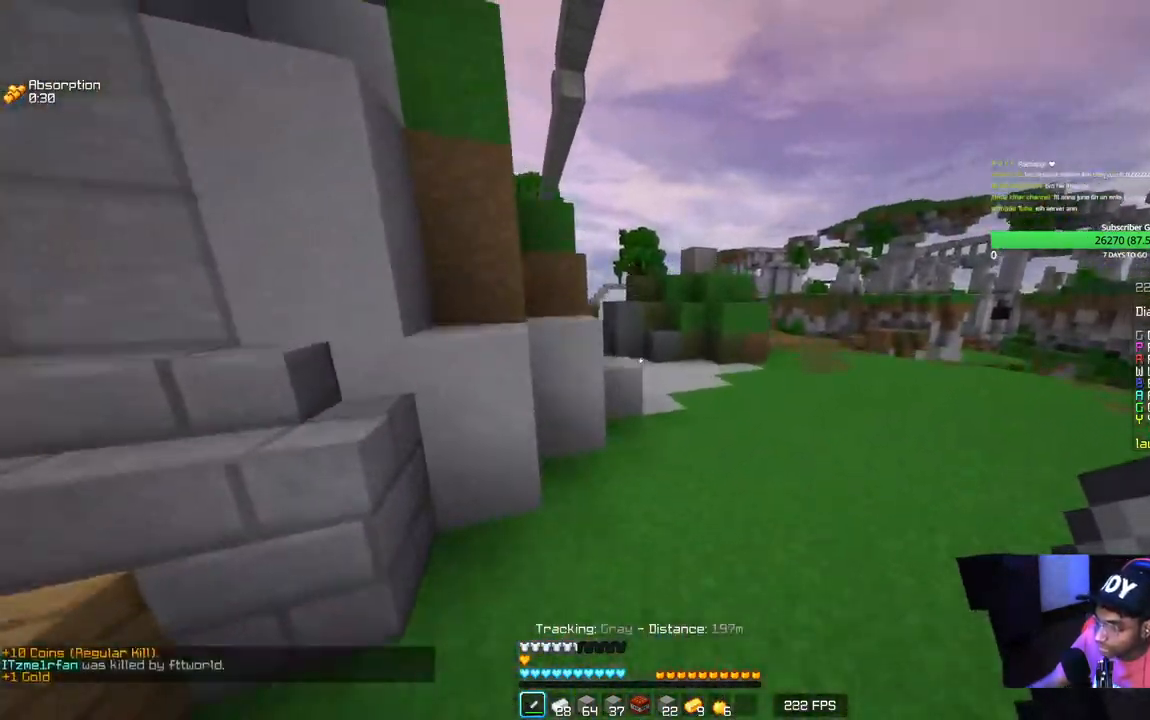
{"keys": ["d", "w"], "mouse": [], "events": [[134, "d", "down"]]}
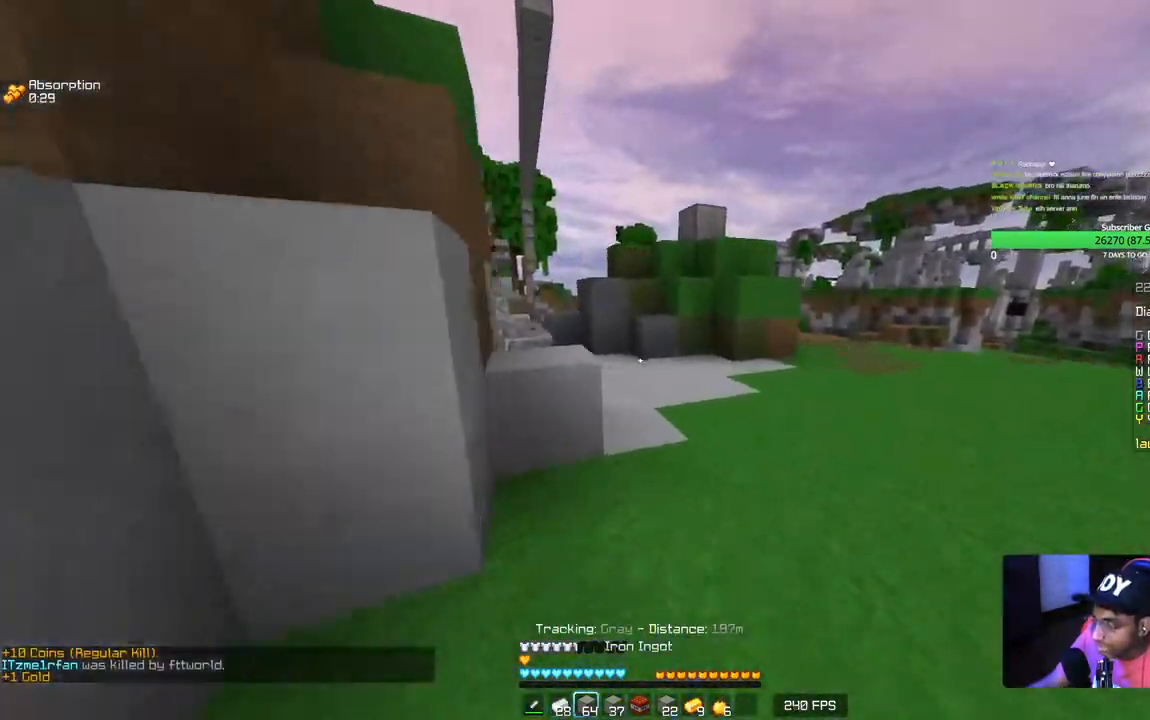
{"keys": ["w"], "mouse": [], "events": [[34, "d", "up"]]}
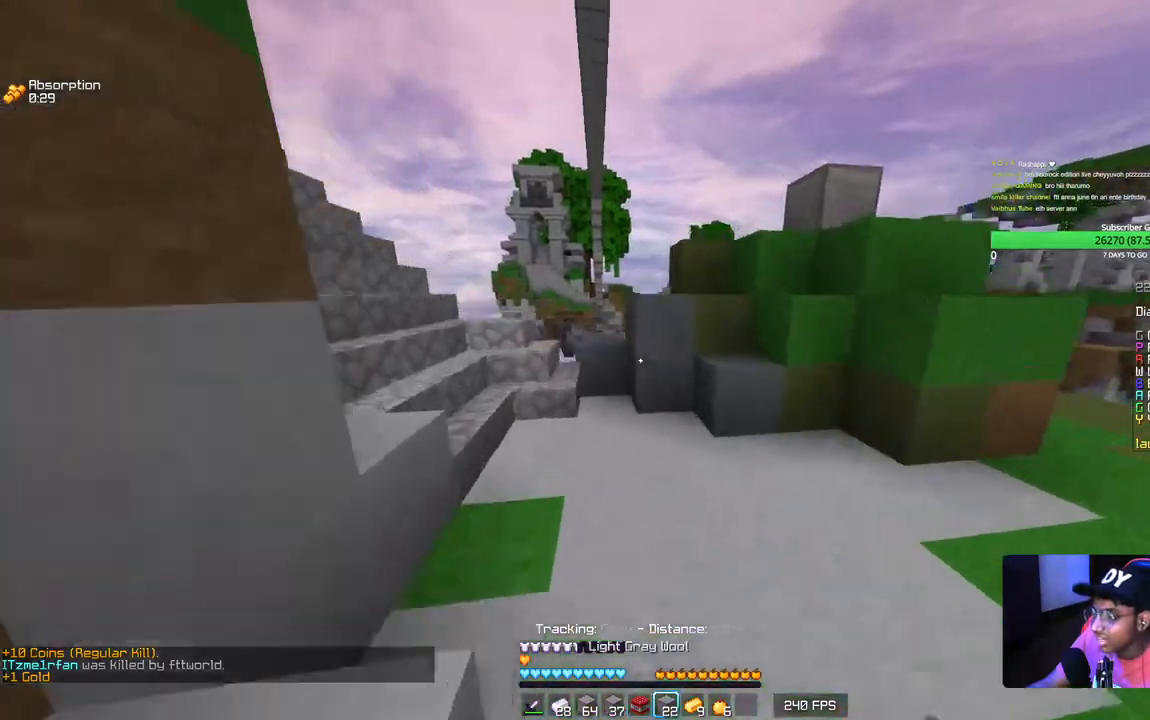
{"keys": ["a", "w"], "mouse": [], "events": [[384, "a", "down"]]}
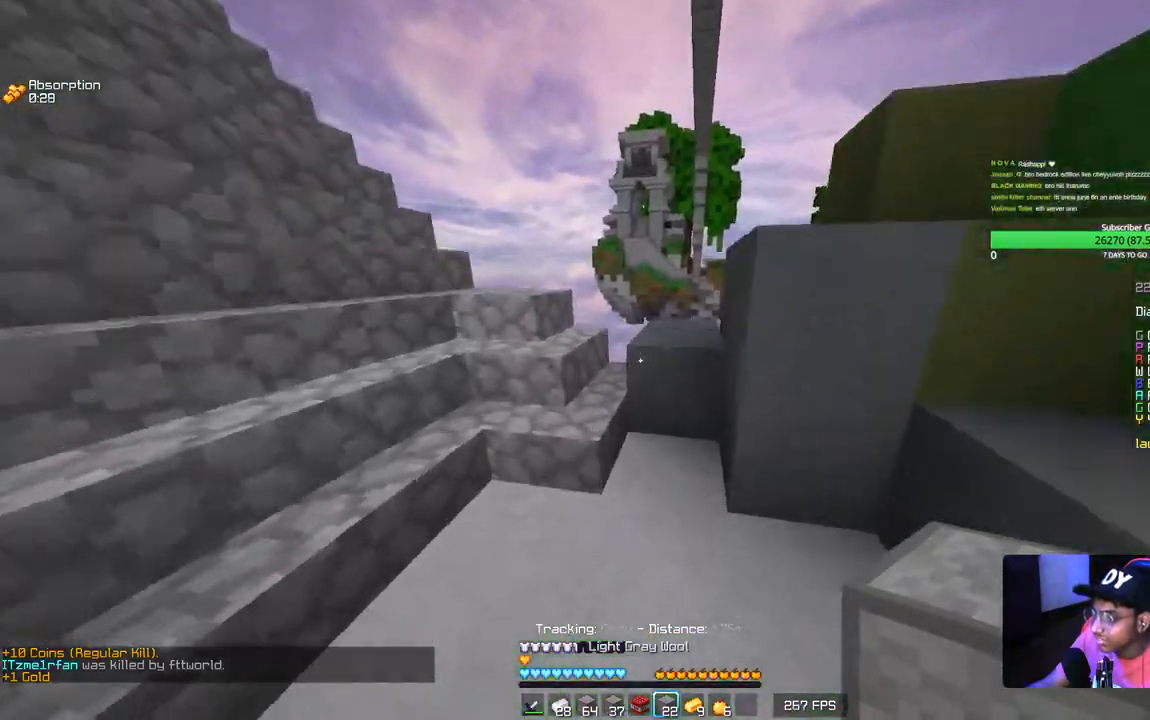
{"keys": ["a", "w"], "mouse": [], "events": []}